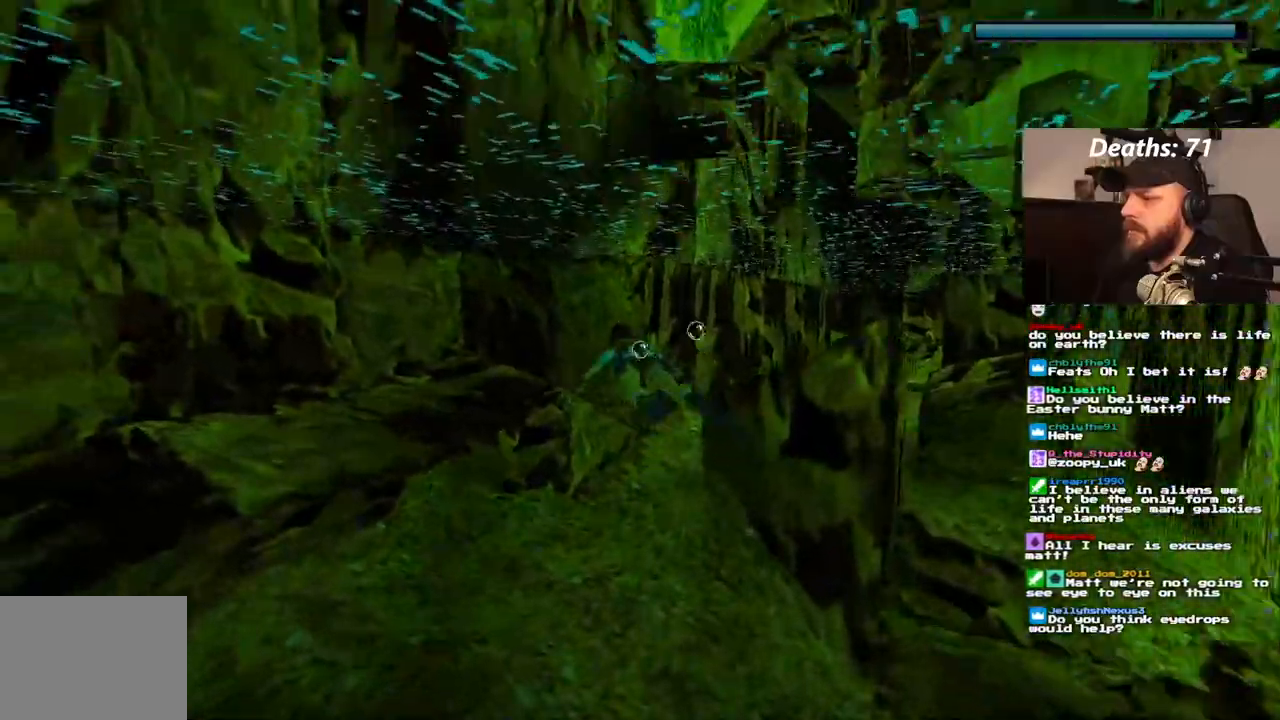
Gameplay with a controller (PlayStation layout); each line is a JSON object with the inputs held at the frame after it. "events" lists button and stick changes between this image and that frame as [ms after this image, input, new state], when the widget could be followed in between. Not read: L3 R3.
{"buttons": ["SQUARE"], "left_stick": "center", "right_stick": "center", "events": [[117, "DPAD_RIGHT", "down"], [283, "DPAD_RIGHT", "up"]]}
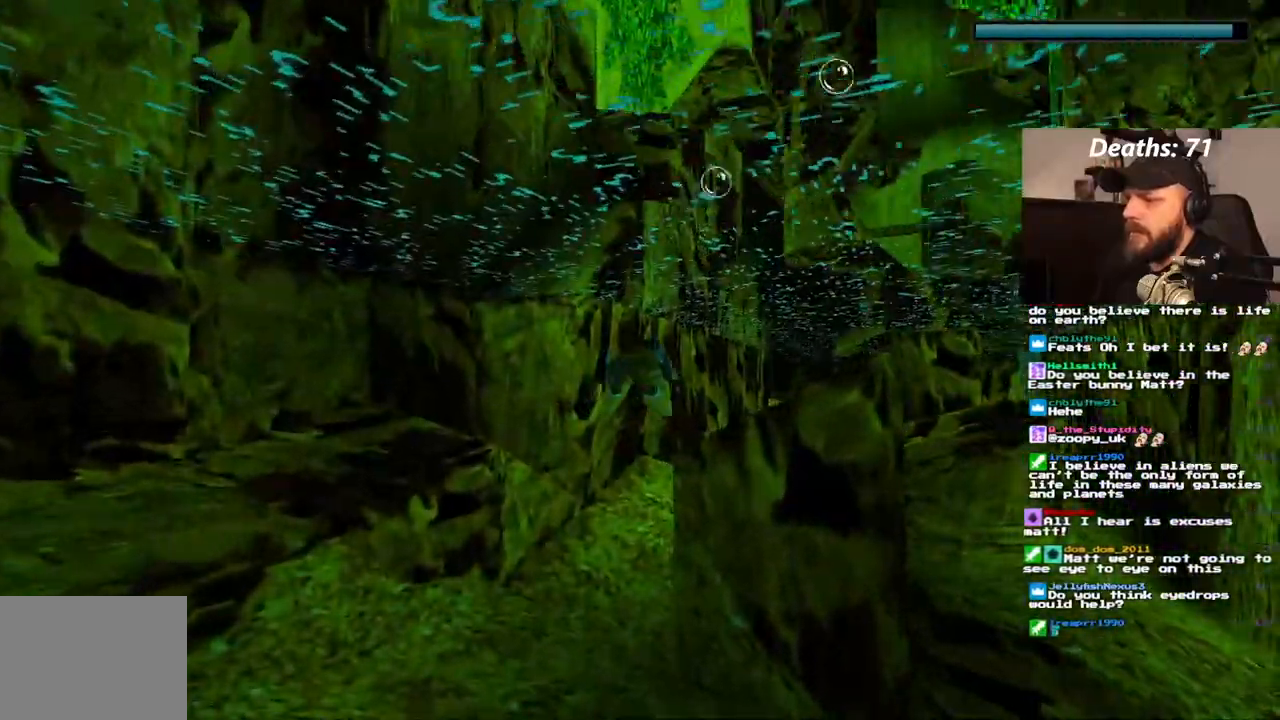
{"buttons": ["SQUARE"], "left_stick": "center", "right_stick": "center", "events": []}
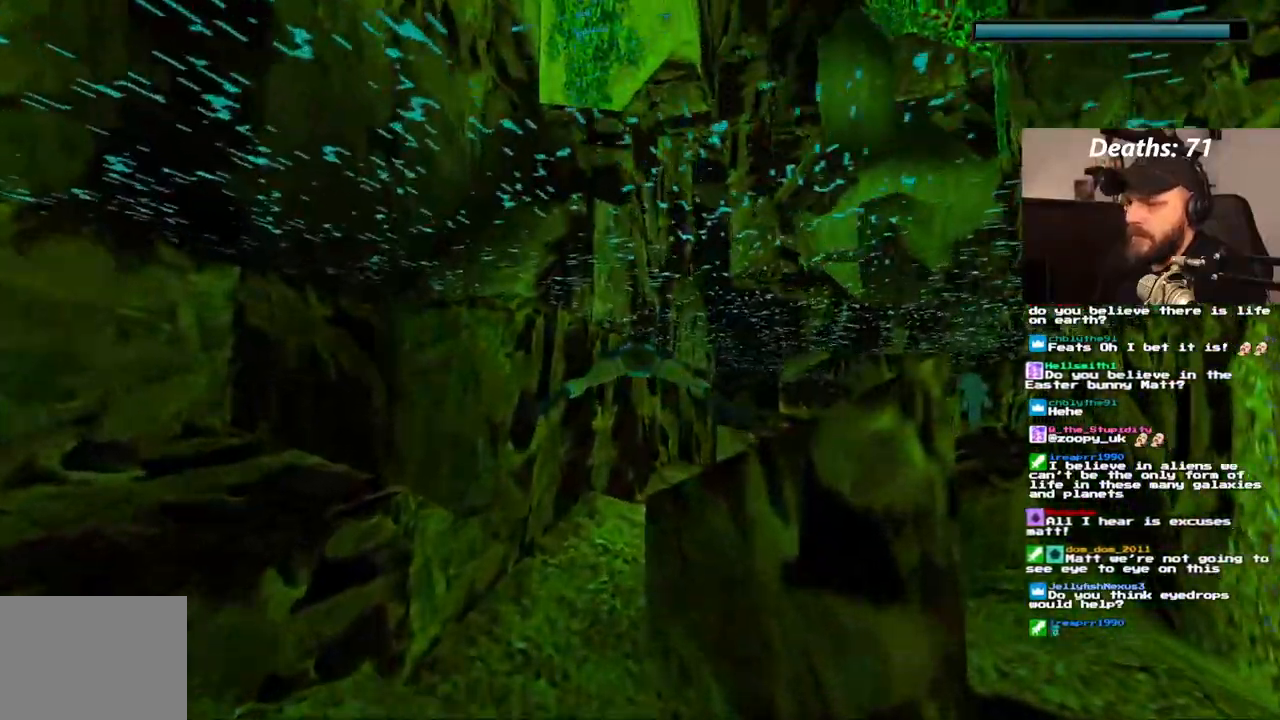
{"buttons": ["SQUARE"], "left_stick": "center", "right_stick": "center", "events": []}
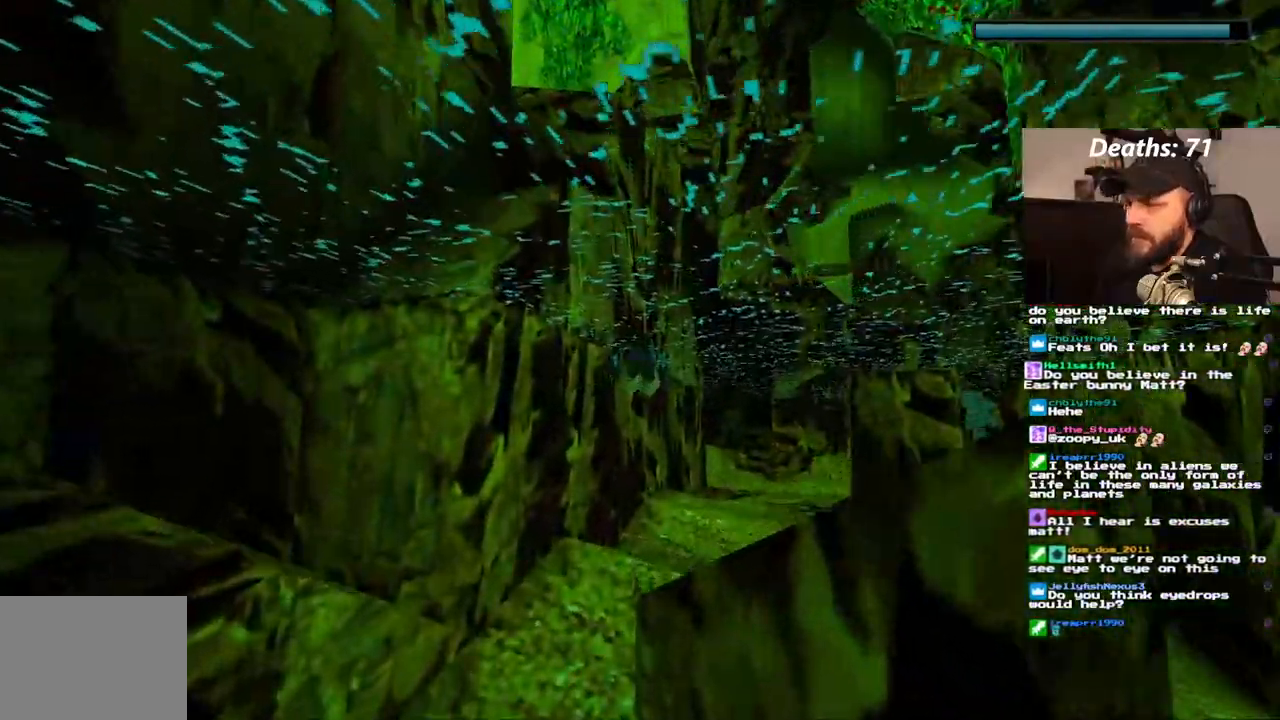
{"buttons": ["SQUARE"], "left_stick": "center", "right_stick": "center"}